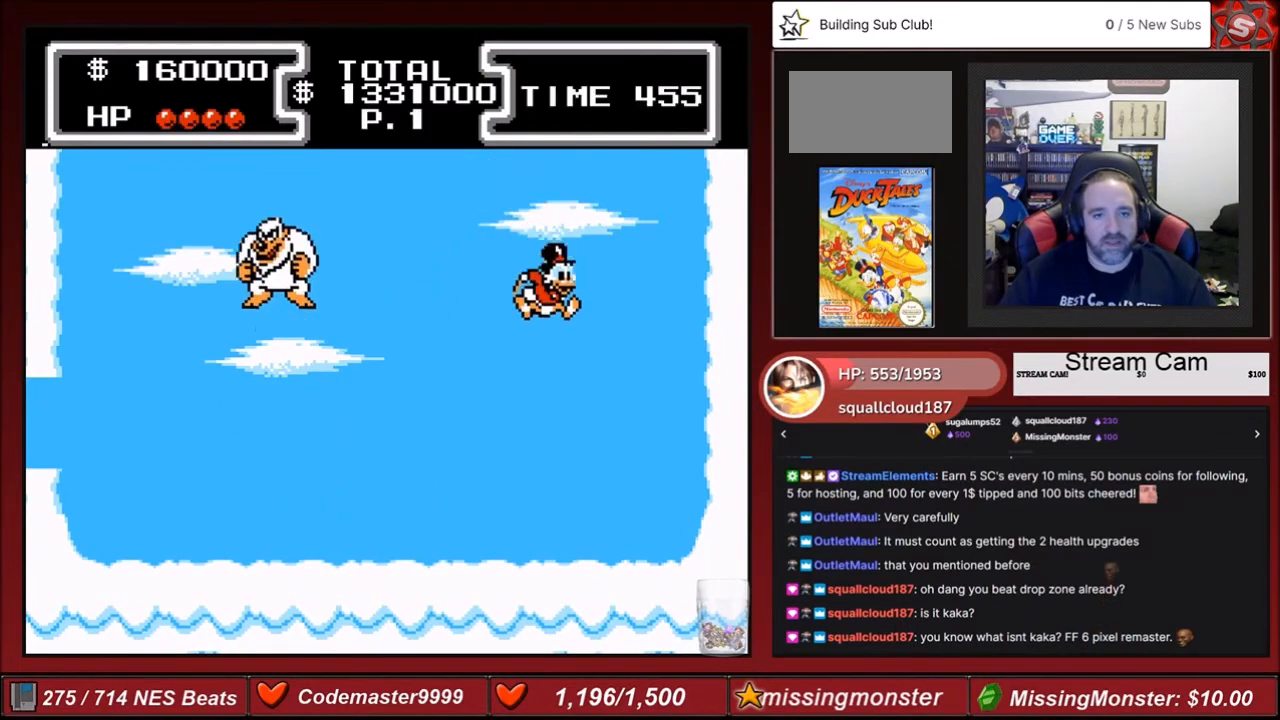
Gameplay with a controller (Nintendo layout); each line is a JSON object with the inputs held at the frame after it. "events" lists button and stick changes between this image and that frame as [ms after this image, input, new state], when the widget could be followed in between. Not read: L3 R3.
{"buttons": ["DPAD_RIGHT"], "events": [[400, "DPAD_RIGHT", "down"]]}
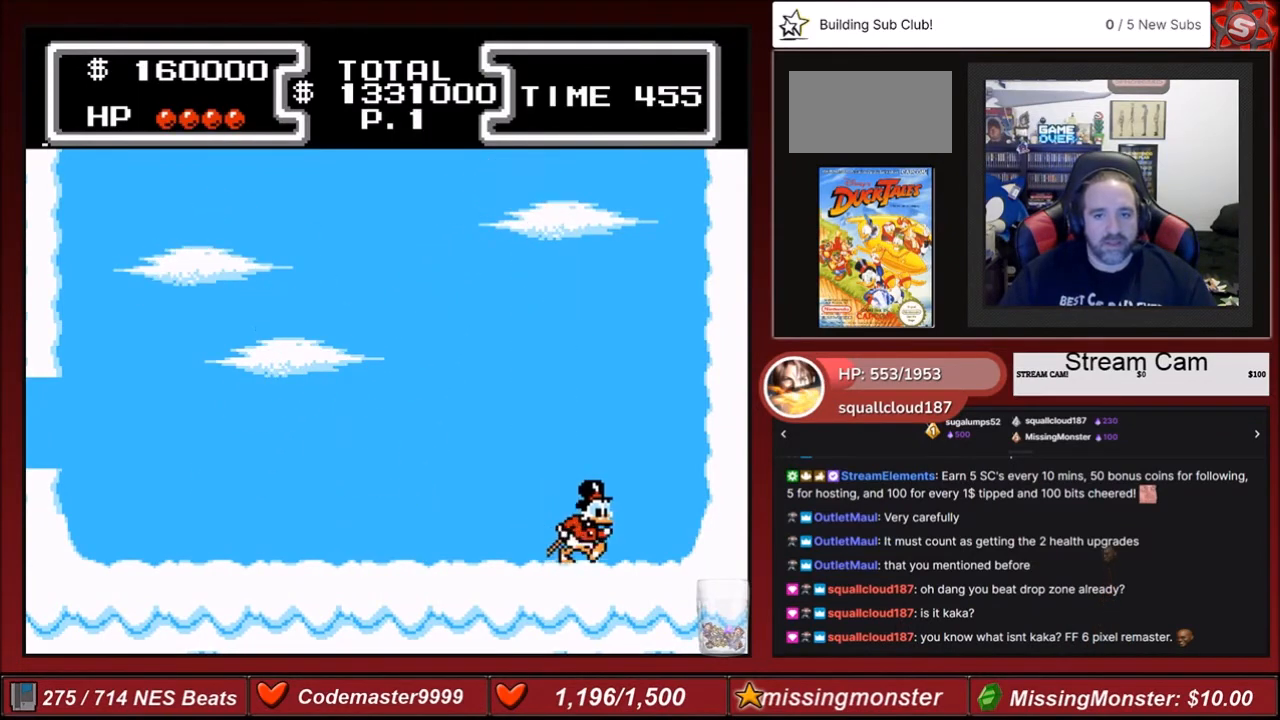
{"buttons": [], "events": [[100, "DPAD_RIGHT", "up"], [267, "DPAD_LEFT", "down"], [367, "DPAD_LEFT", "up"]]}
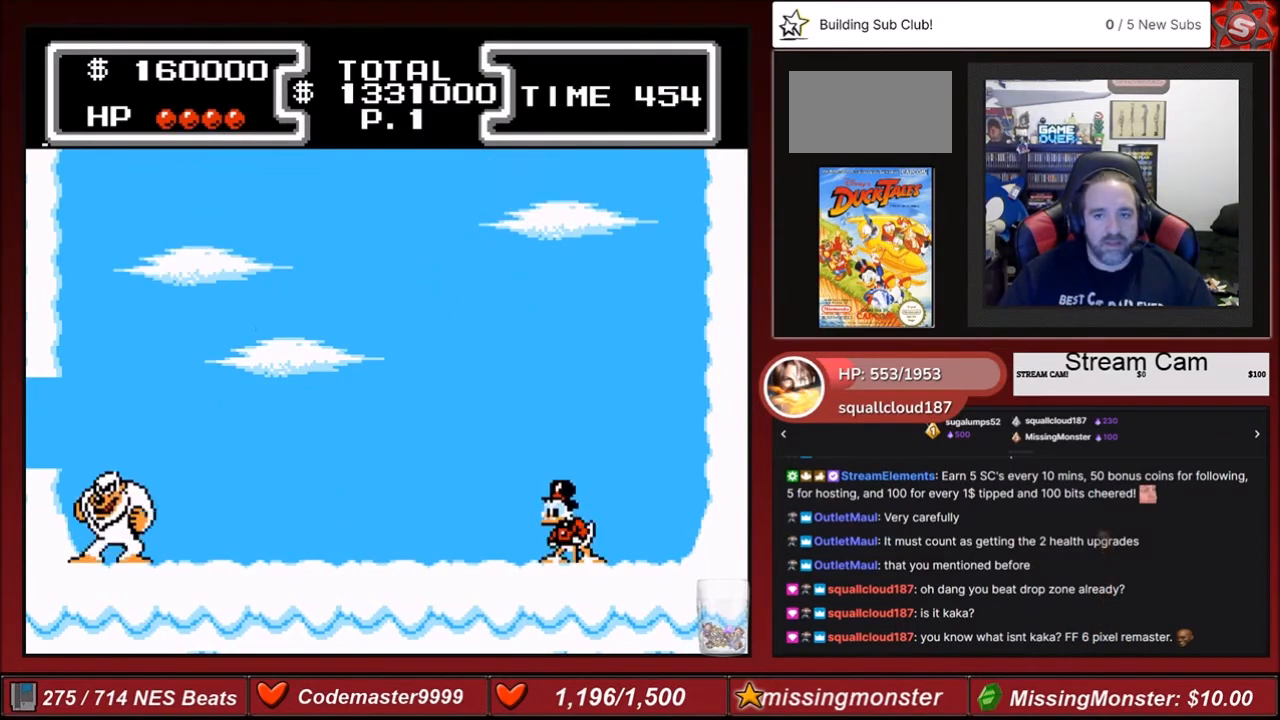
{"buttons": [], "events": []}
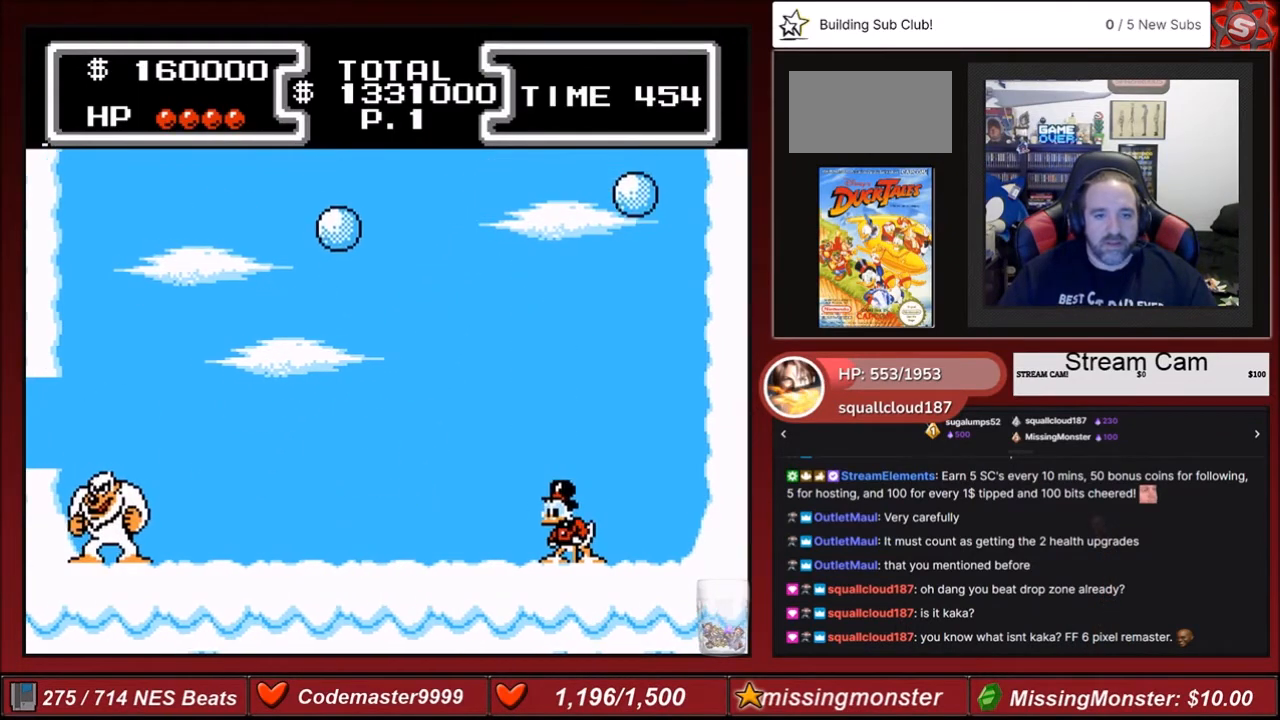
{"buttons": [], "events": []}
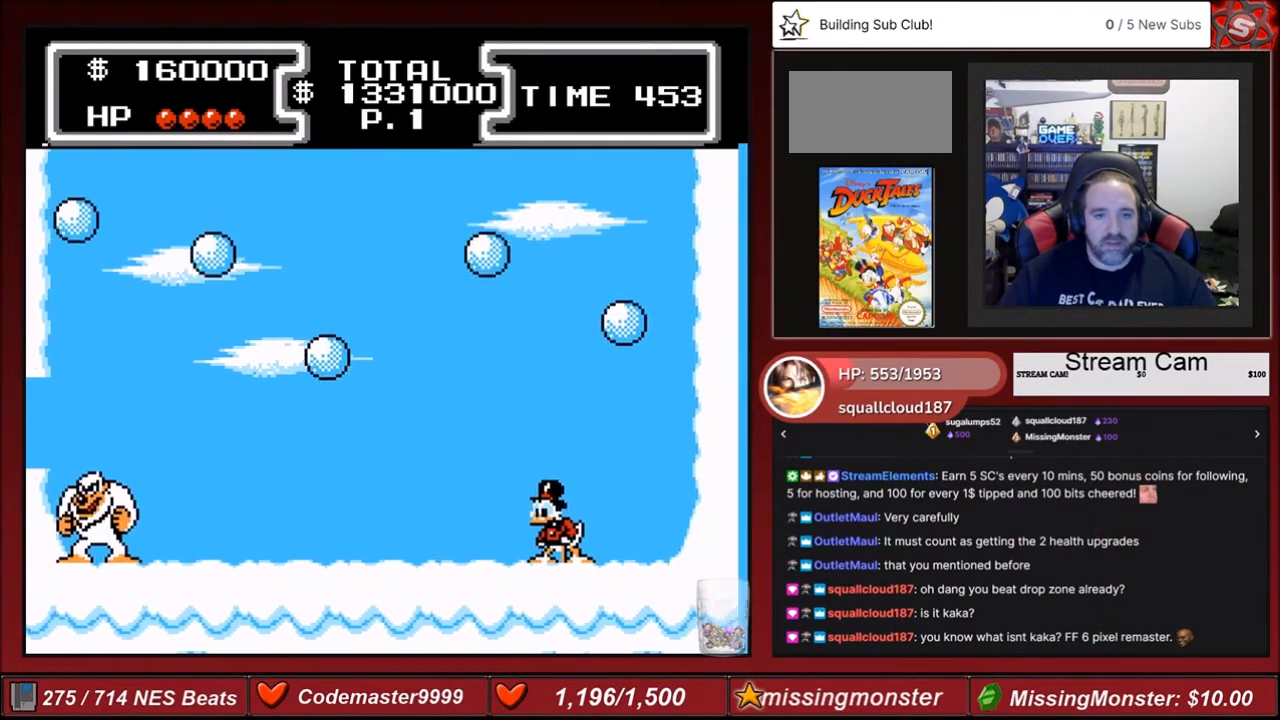
{"buttons": [], "events": []}
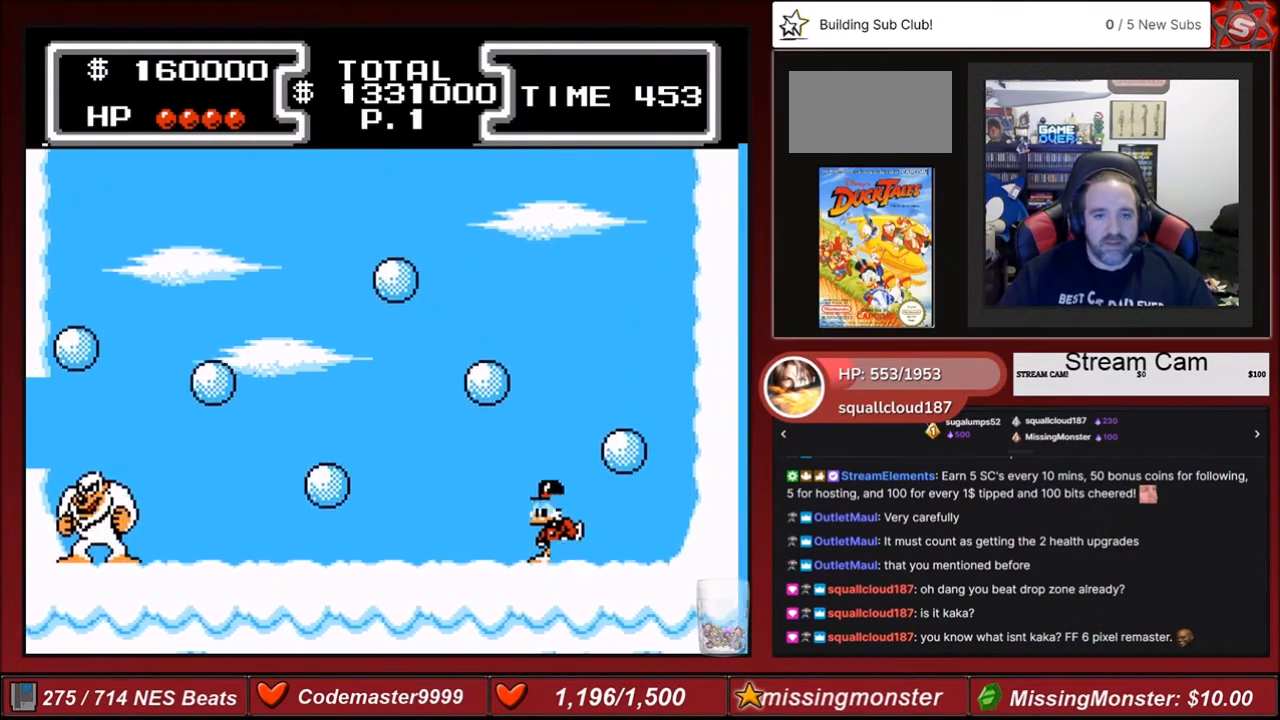
{"buttons": [], "events": []}
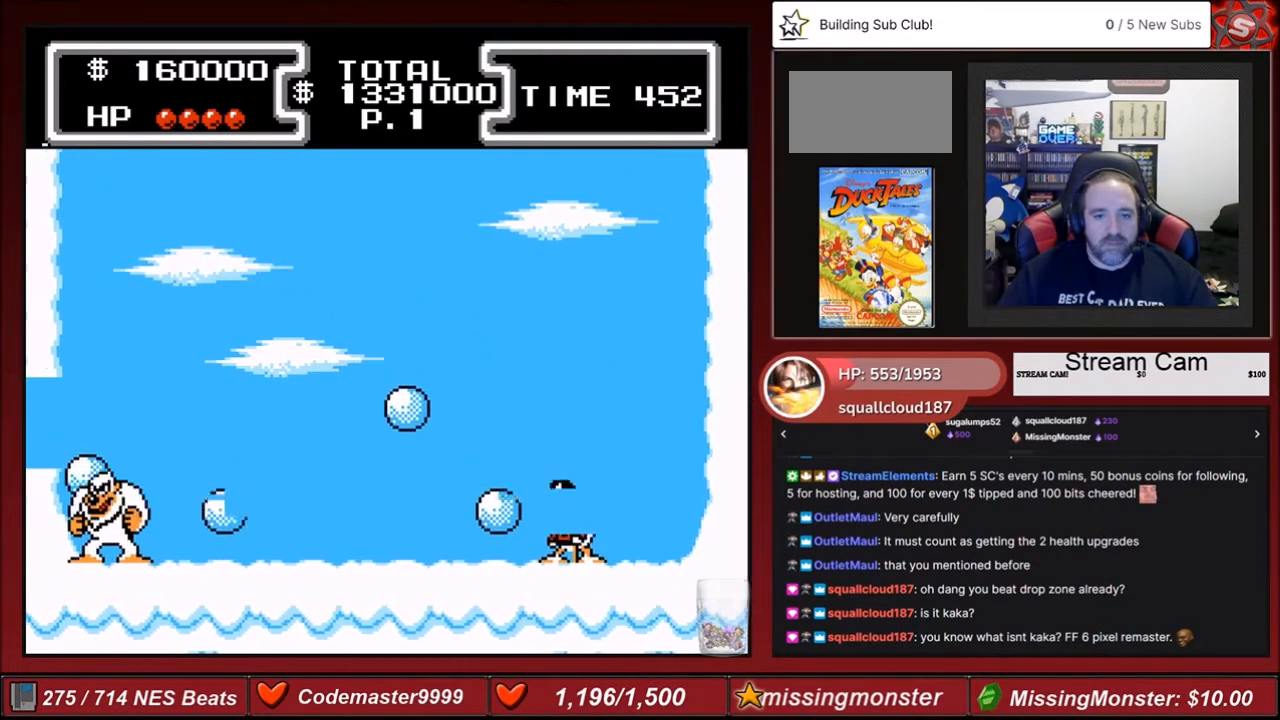
{"buttons": [], "events": []}
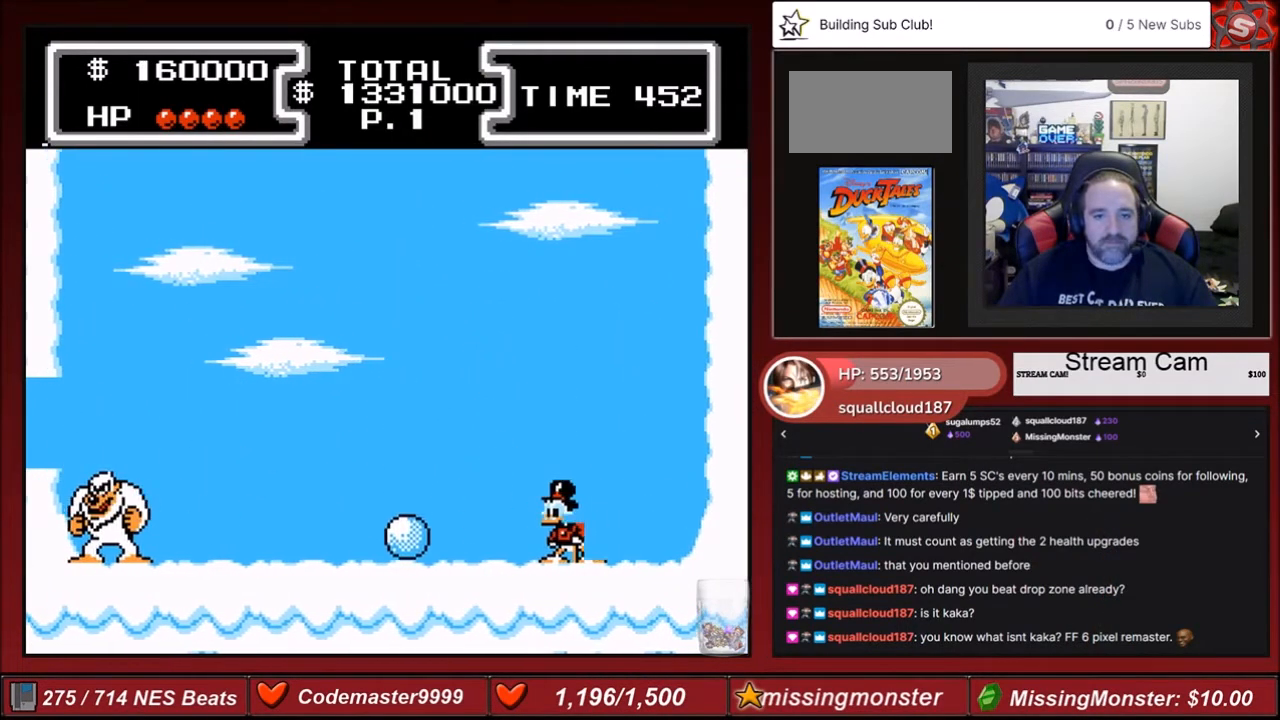
{"buttons": [], "events": []}
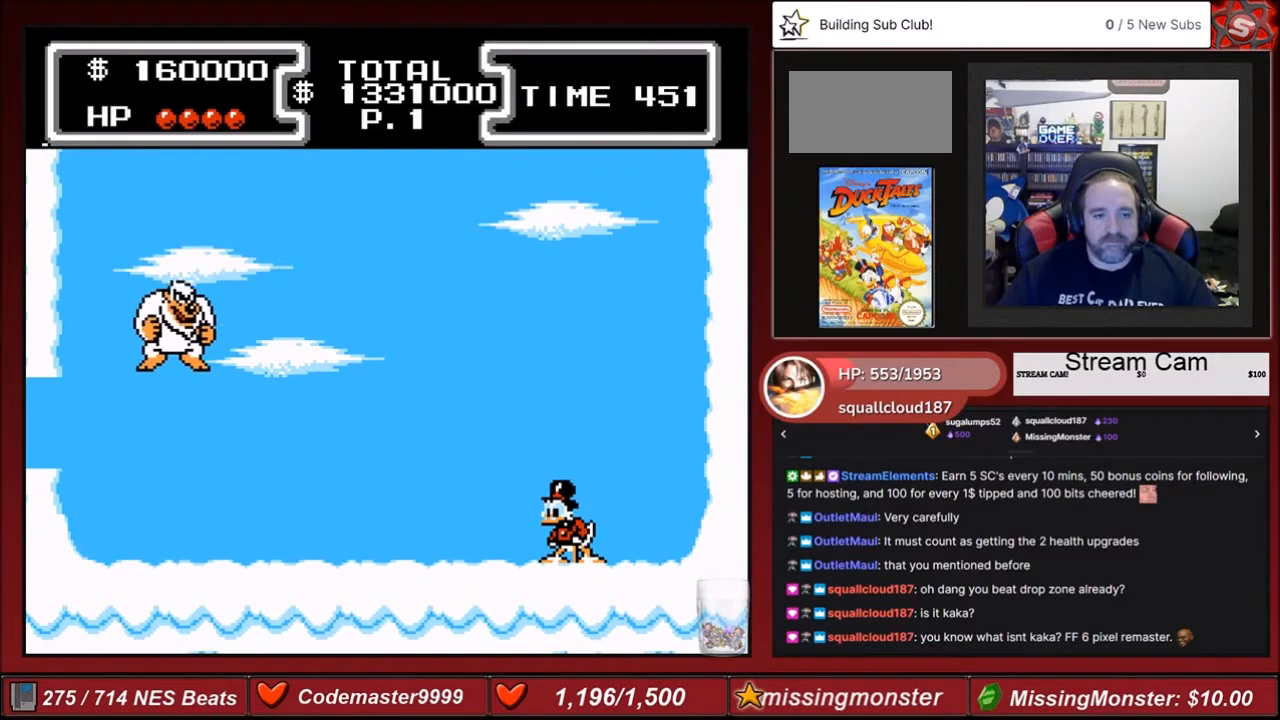
{"buttons": [], "events": []}
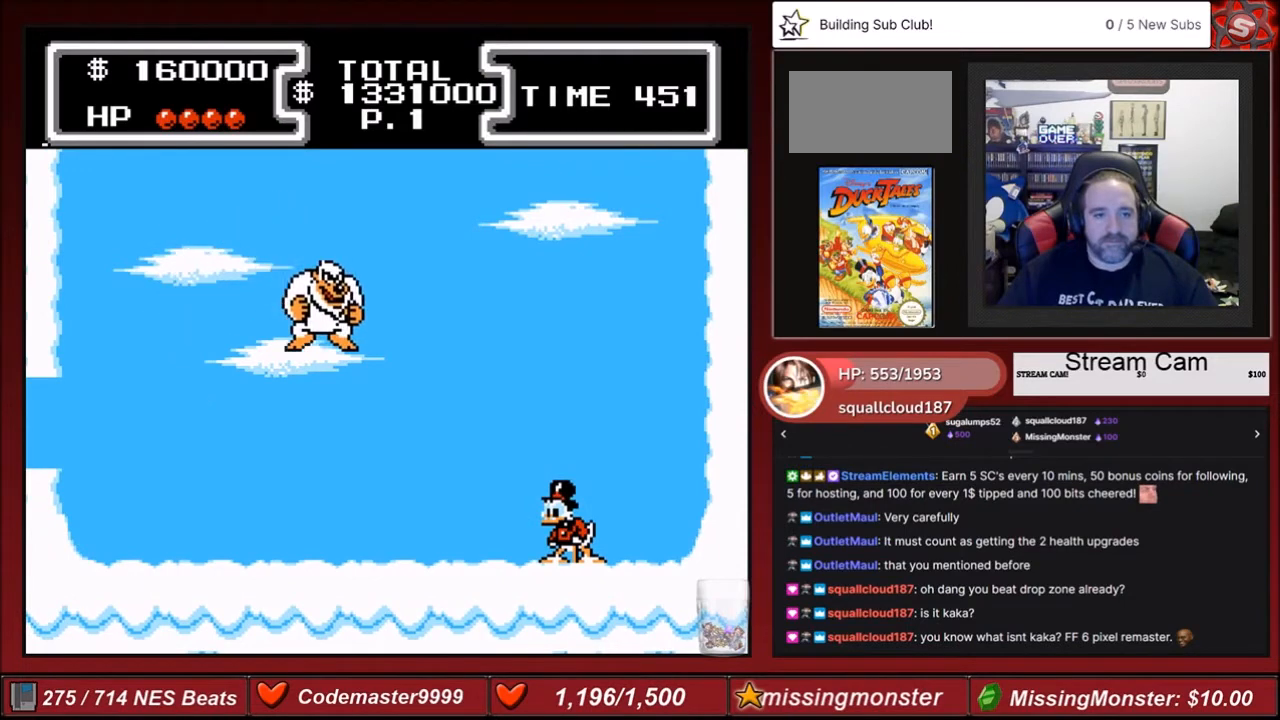
{"buttons": ["A", "B", "DPAD_DOWN", "DPAD_LEFT"], "events": [[34, "A", "down"], [67, "DPAD_LEFT", "down"], [401, "DPAD_DOWN", "down"], [434, "B", "down"]]}
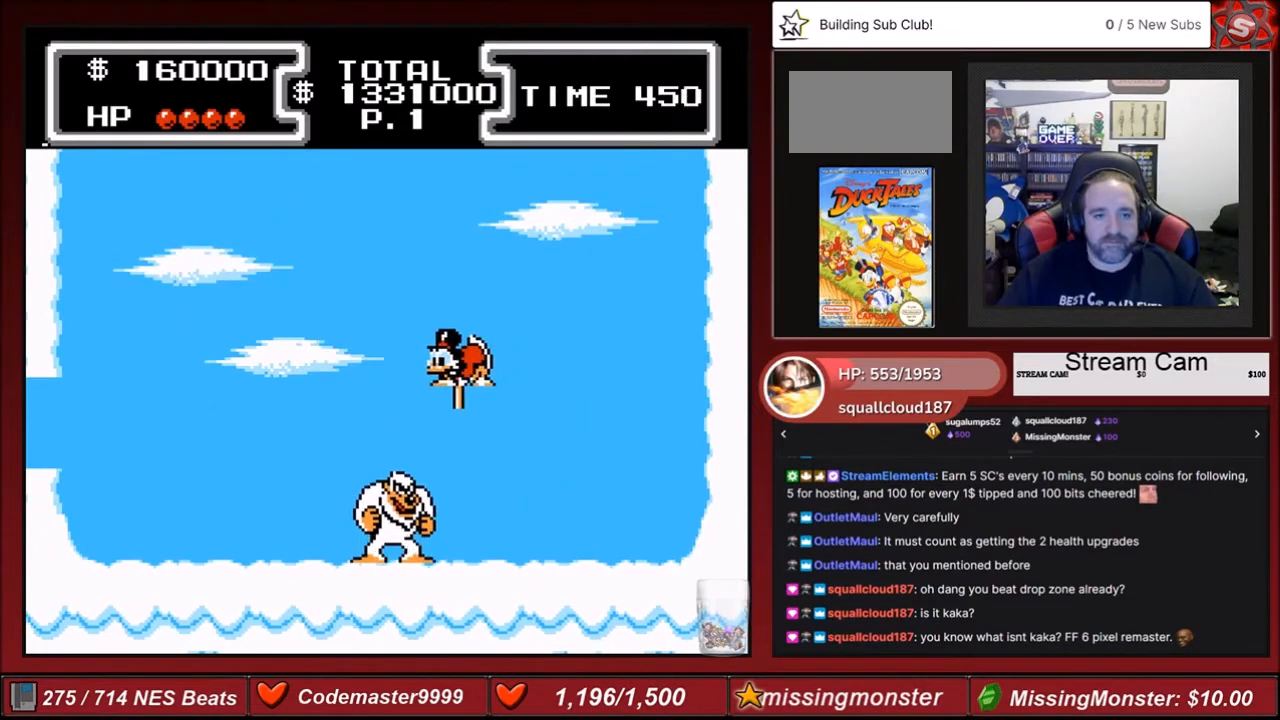
{"buttons": ["A", "B", "DPAD_DOWN", "DPAD_LEFT"], "events": []}
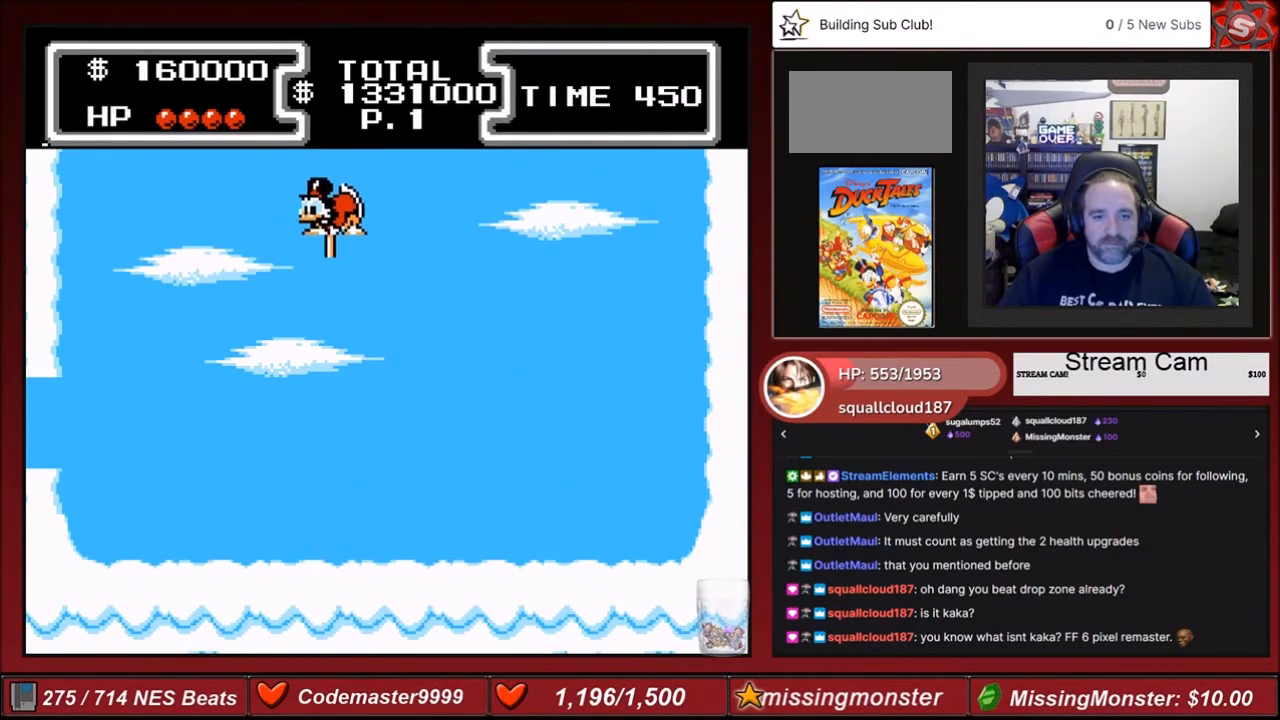
{"buttons": ["DPAD_LEFT"], "events": [[301, "B", "up"], [367, "DPAD_DOWN", "up"], [401, "A", "up"]]}
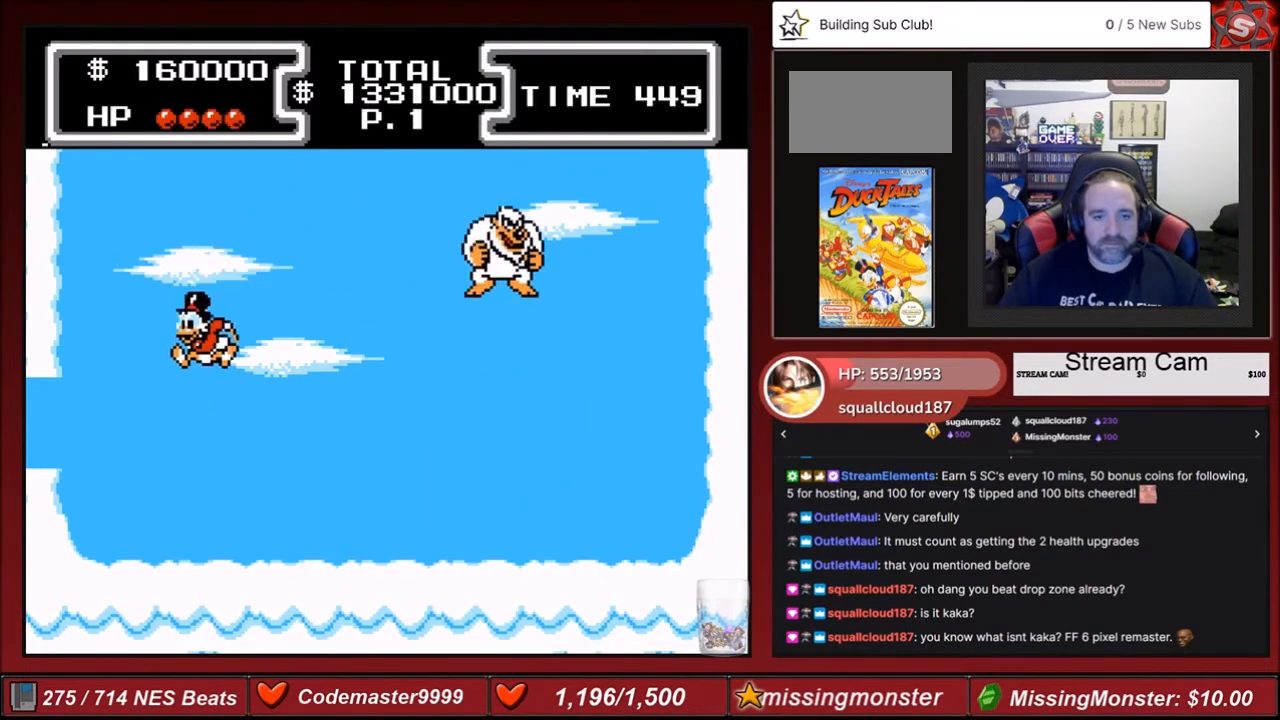
{"buttons": [], "events": [[100, "DPAD_LEFT", "up"], [300, "DPAD_RIGHT", "down"], [367, "DPAD_RIGHT", "up"]]}
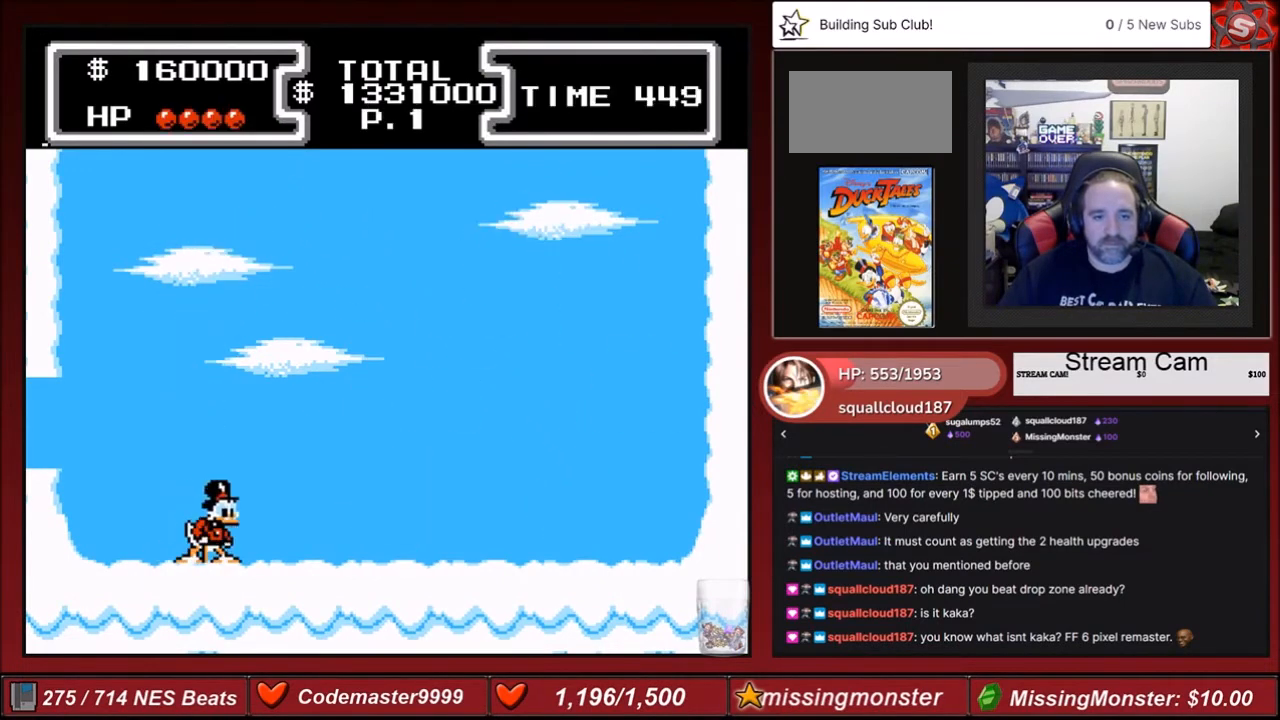
{"buttons": [], "events": []}
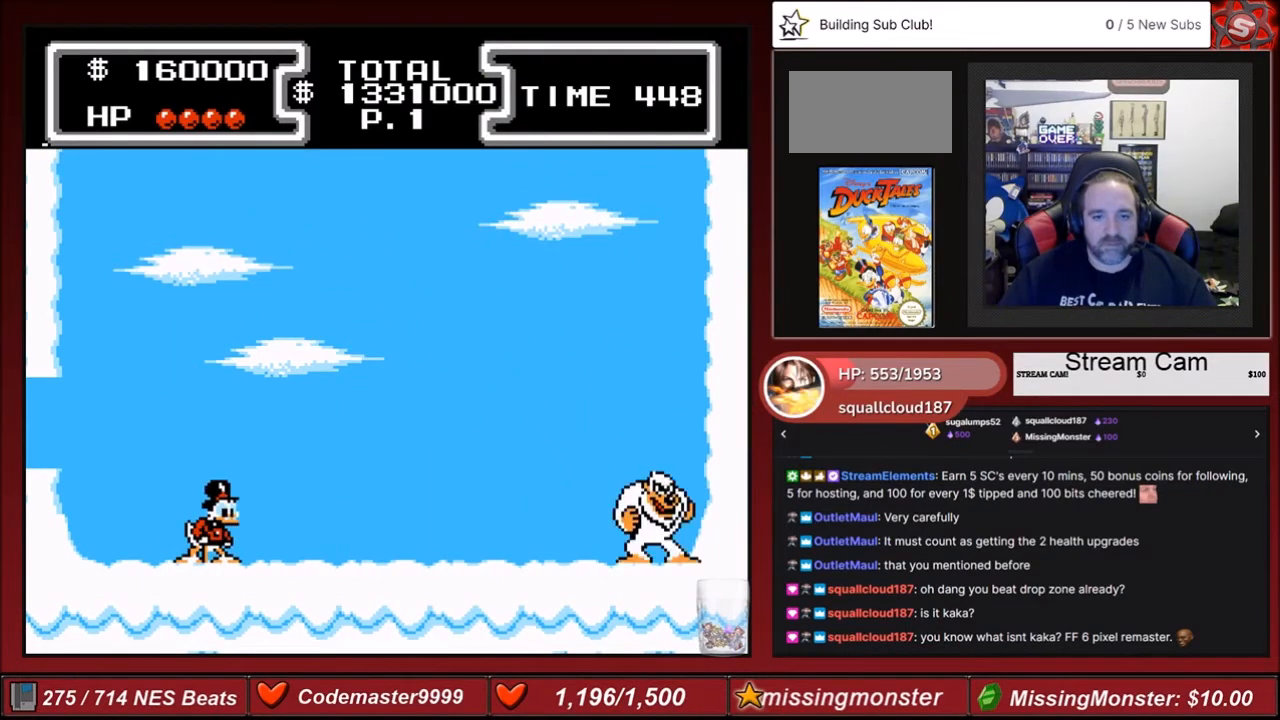
{"buttons": [], "events": []}
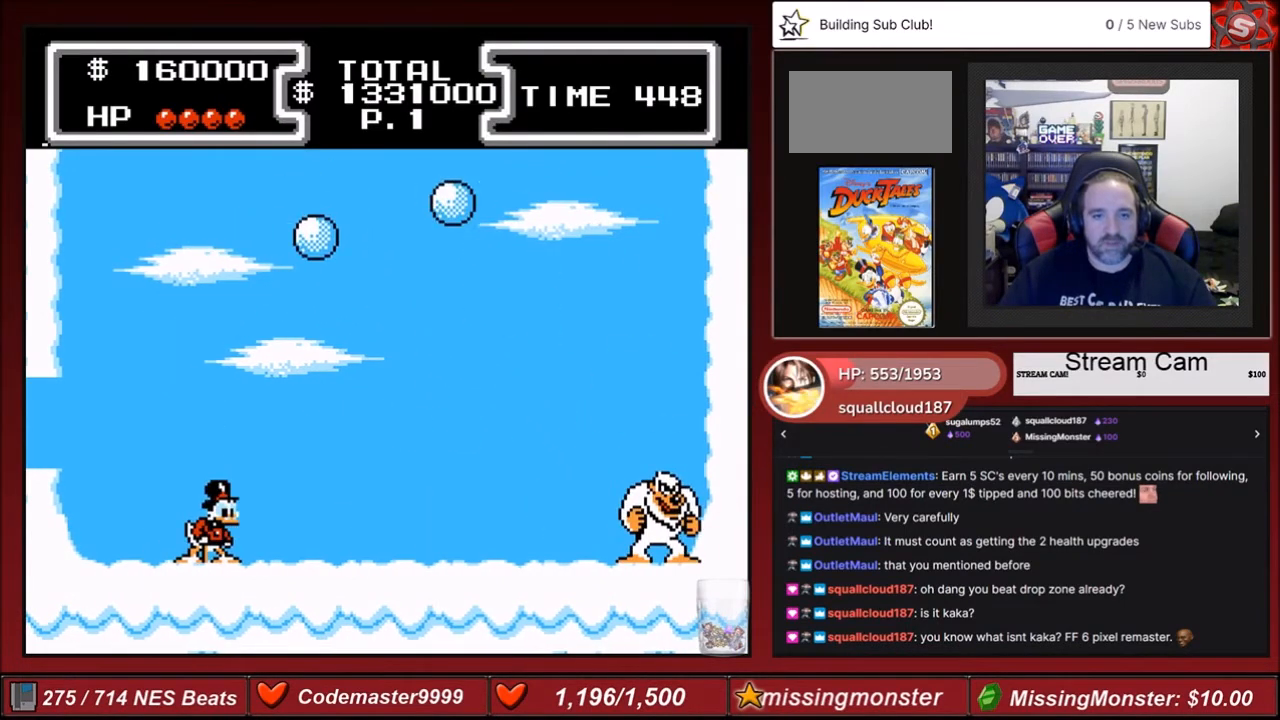
{"buttons": [], "events": []}
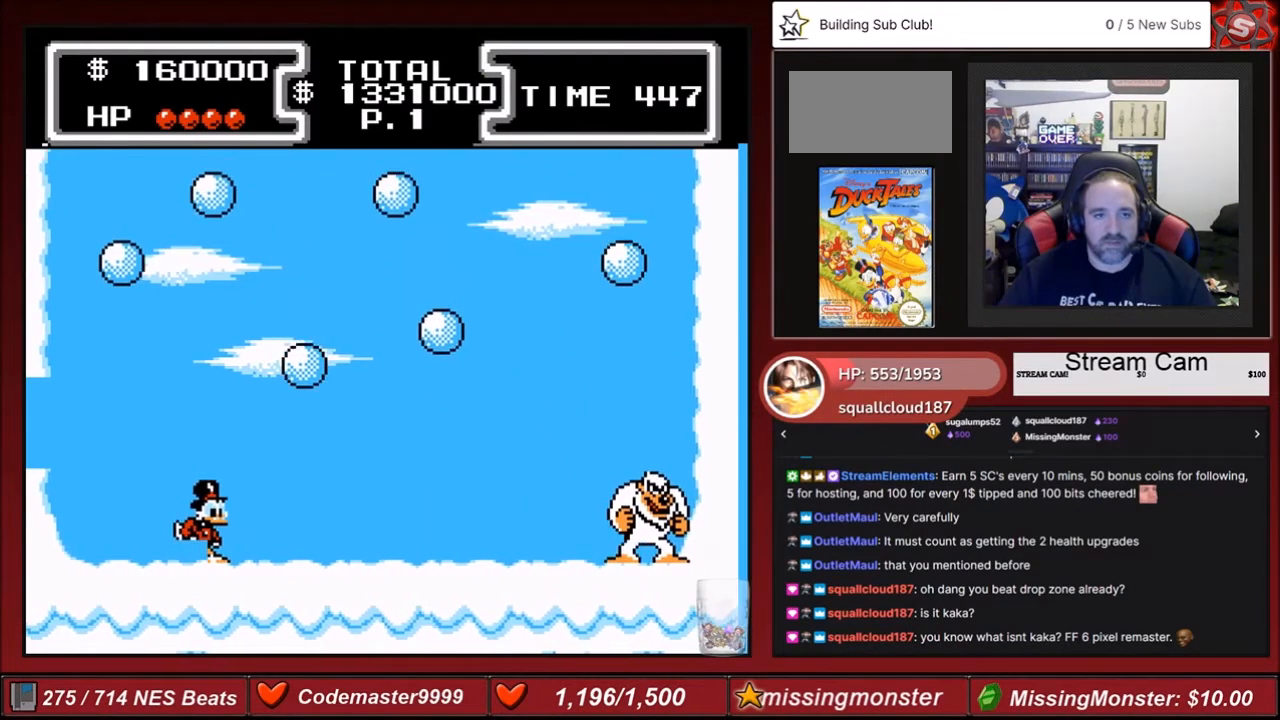
{"buttons": [], "events": []}
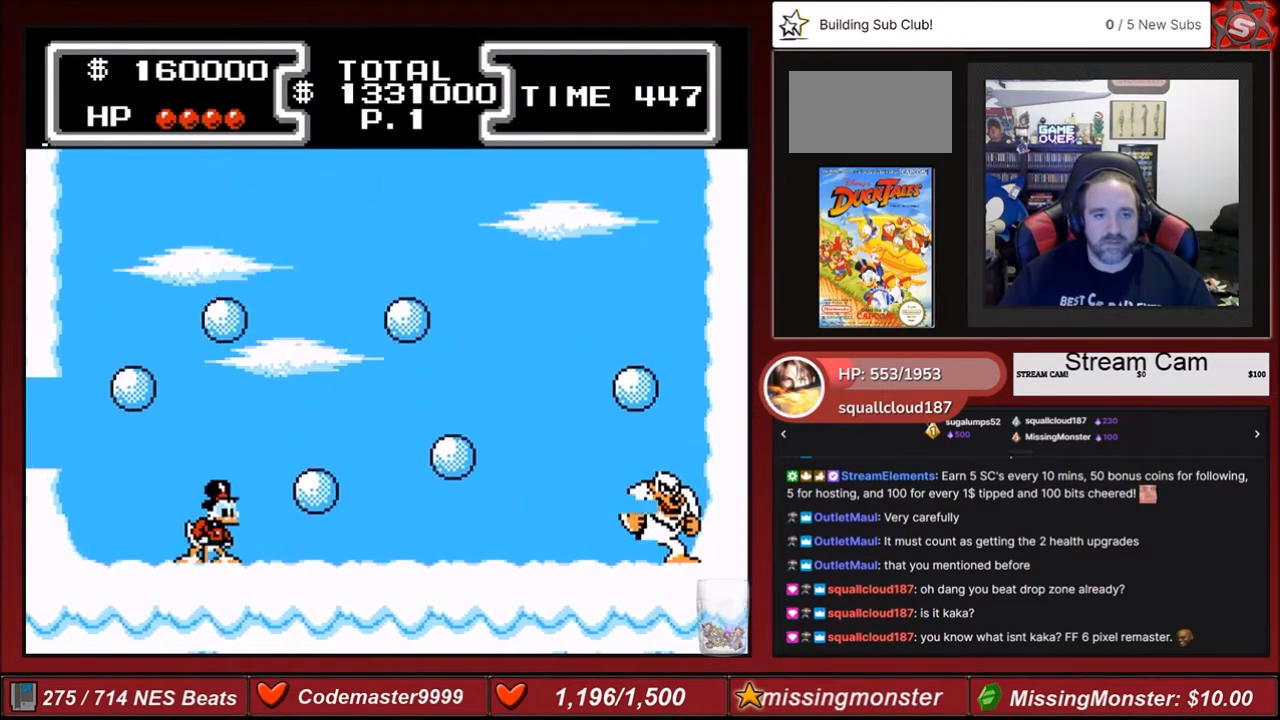
{"buttons": ["DPAD_RIGHT"], "events": [[200, "DPAD_RIGHT", "down"]]}
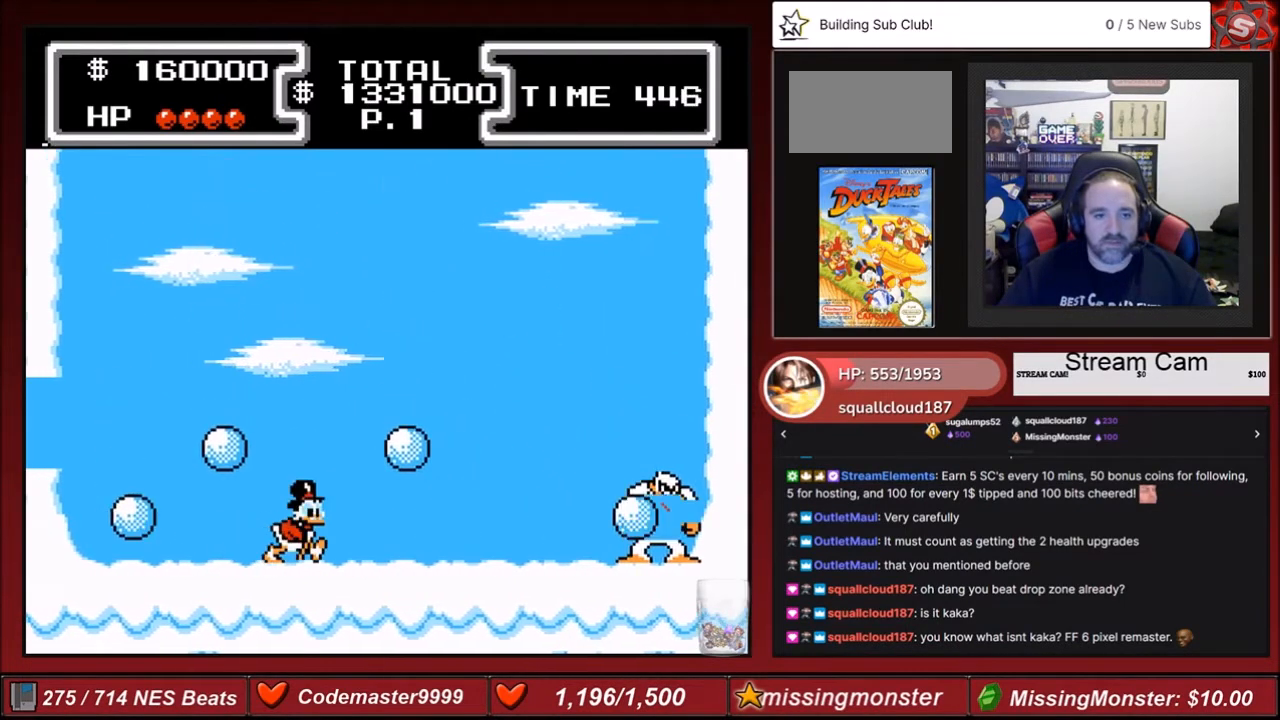
{"buttons": [], "events": [[67, "DPAD_RIGHT", "up"]]}
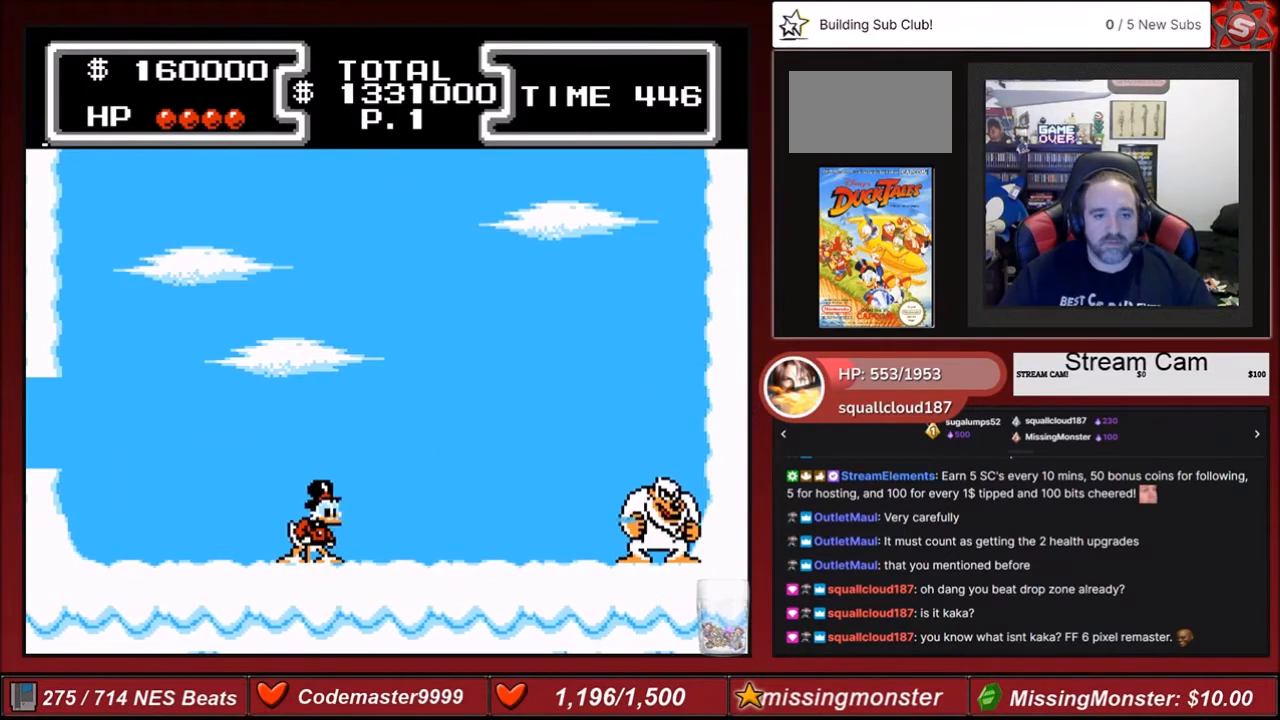
{"buttons": [], "events": [[100, "DPAD_LEFT", "down"], [267, "DPAD_LEFT", "up"]]}
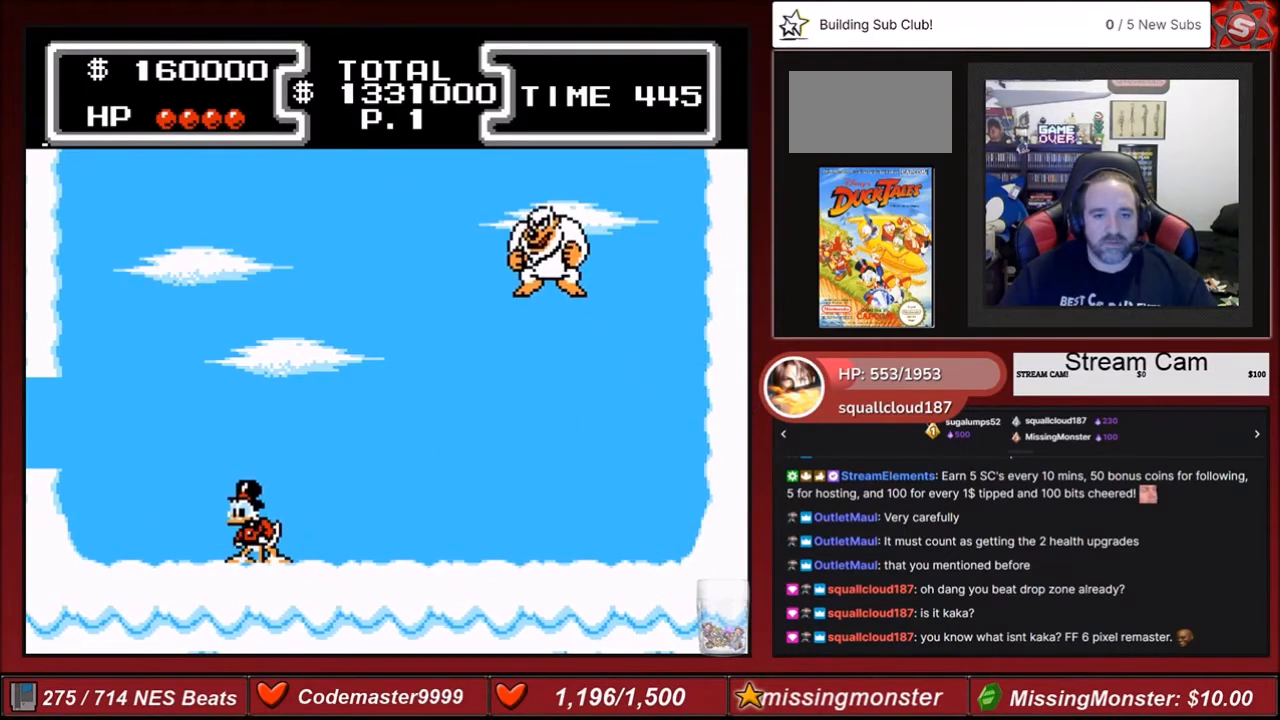
{"buttons": ["A"], "events": [[333, "A", "down"]]}
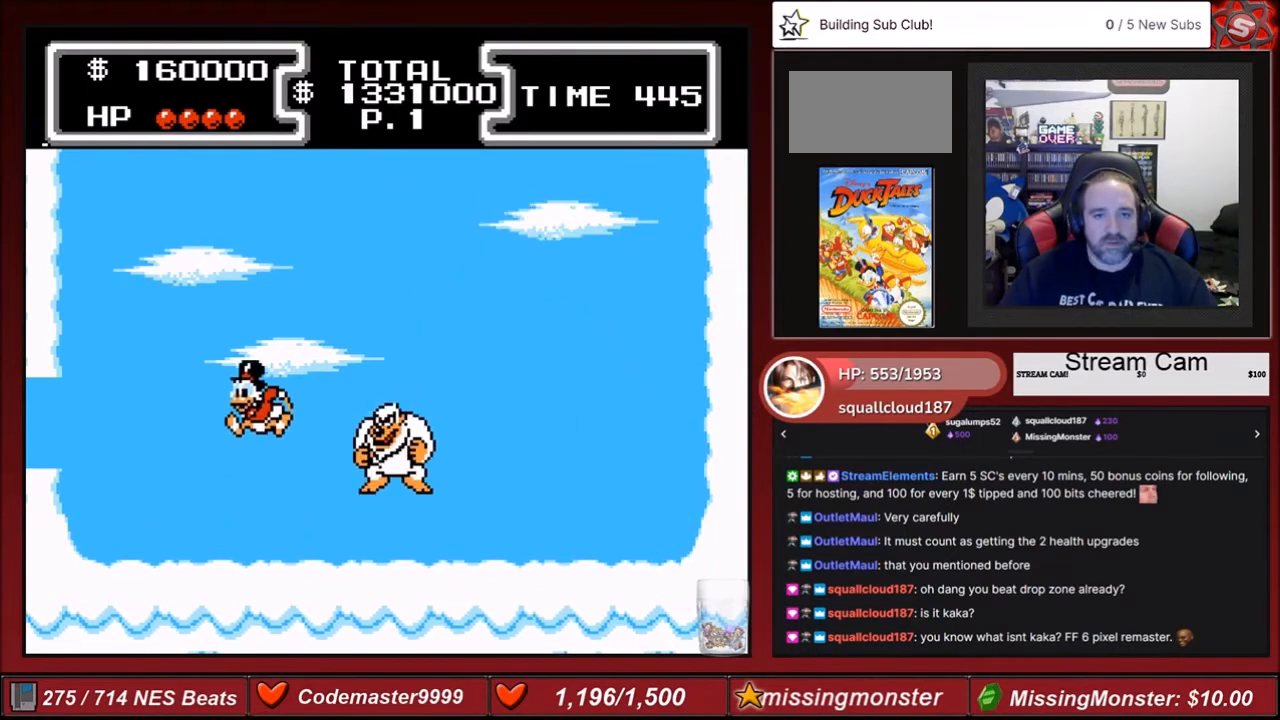
{"buttons": ["A", "B", "DPAD_DOWN"], "events": [[67, "DPAD_RIGHT", "down"], [167, "DPAD_DOWN", "down"], [267, "B", "down"], [501, "DPAD_RIGHT", "up"]]}
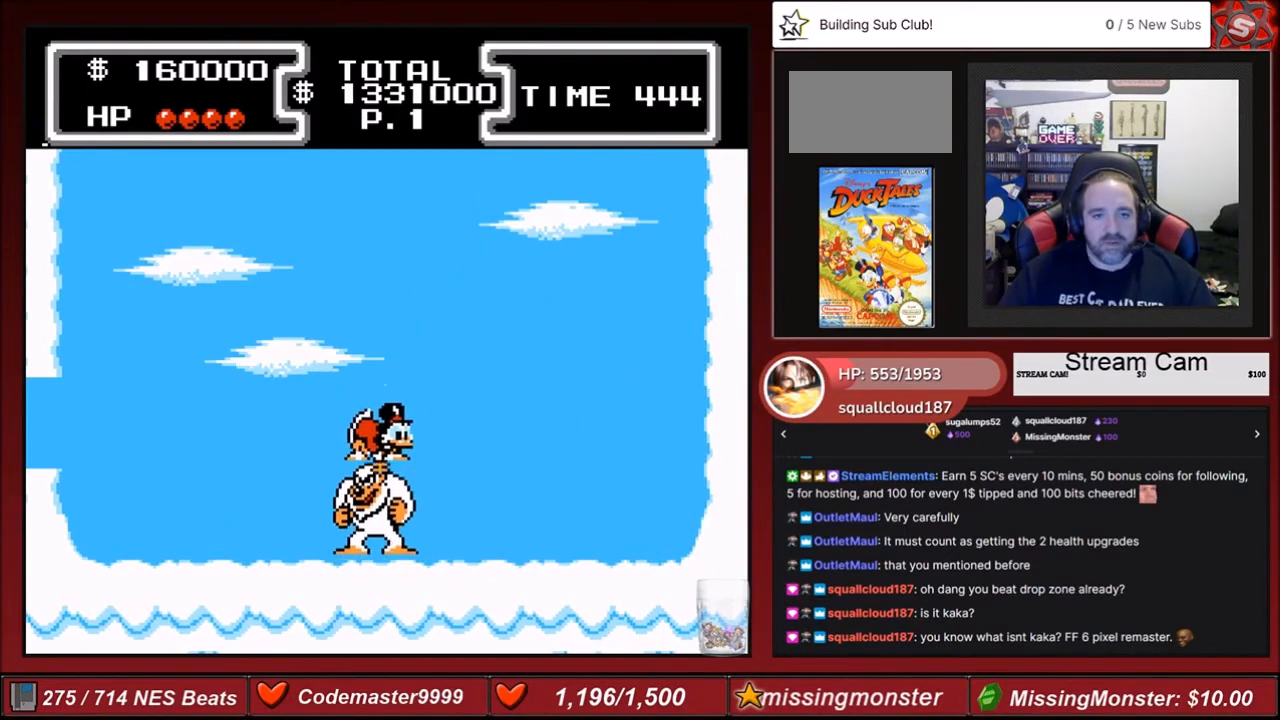
{"buttons": ["A", "B", "DPAD_DOWN", "DPAD_RIGHT"], "events": [[167, "DPAD_RIGHT", "down"]]}
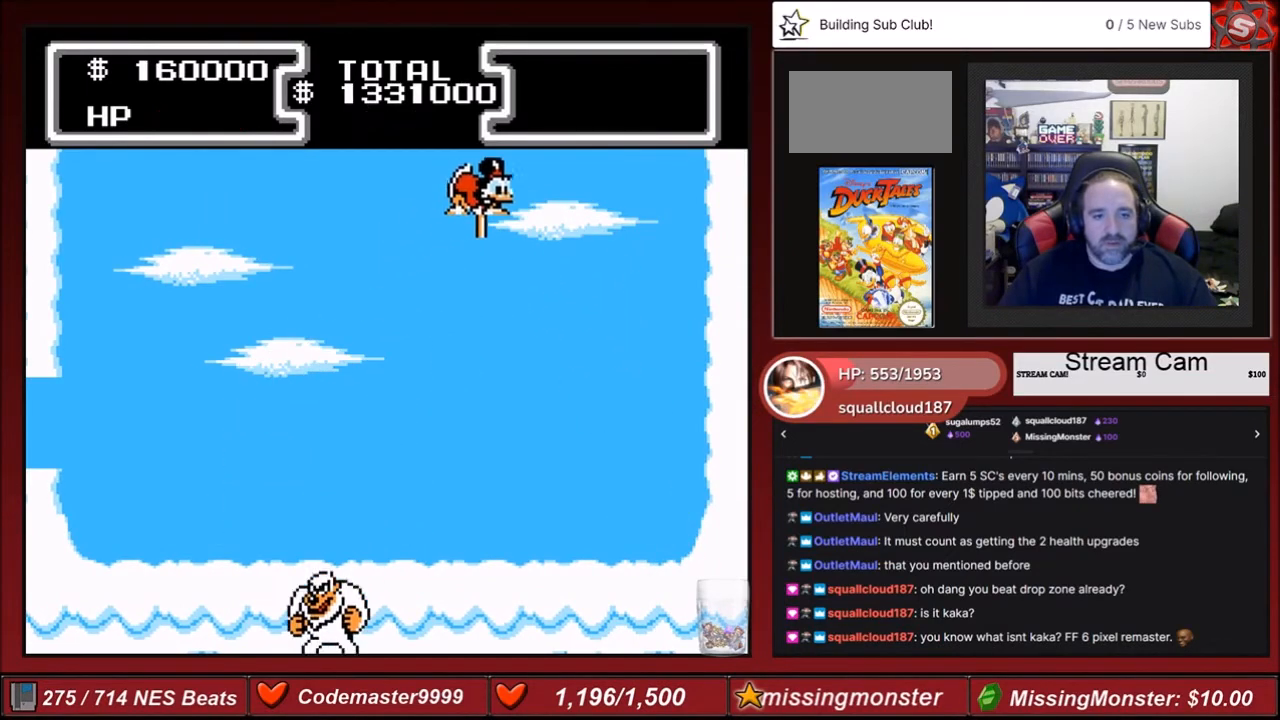
{"buttons": ["DPAD_LEFT"], "events": [[34, "B", "up"], [100, "A", "up"], [134, "DPAD_DOWN", "up"], [334, "DPAD_RIGHT", "up"], [501, "DPAD_LEFT", "down"]]}
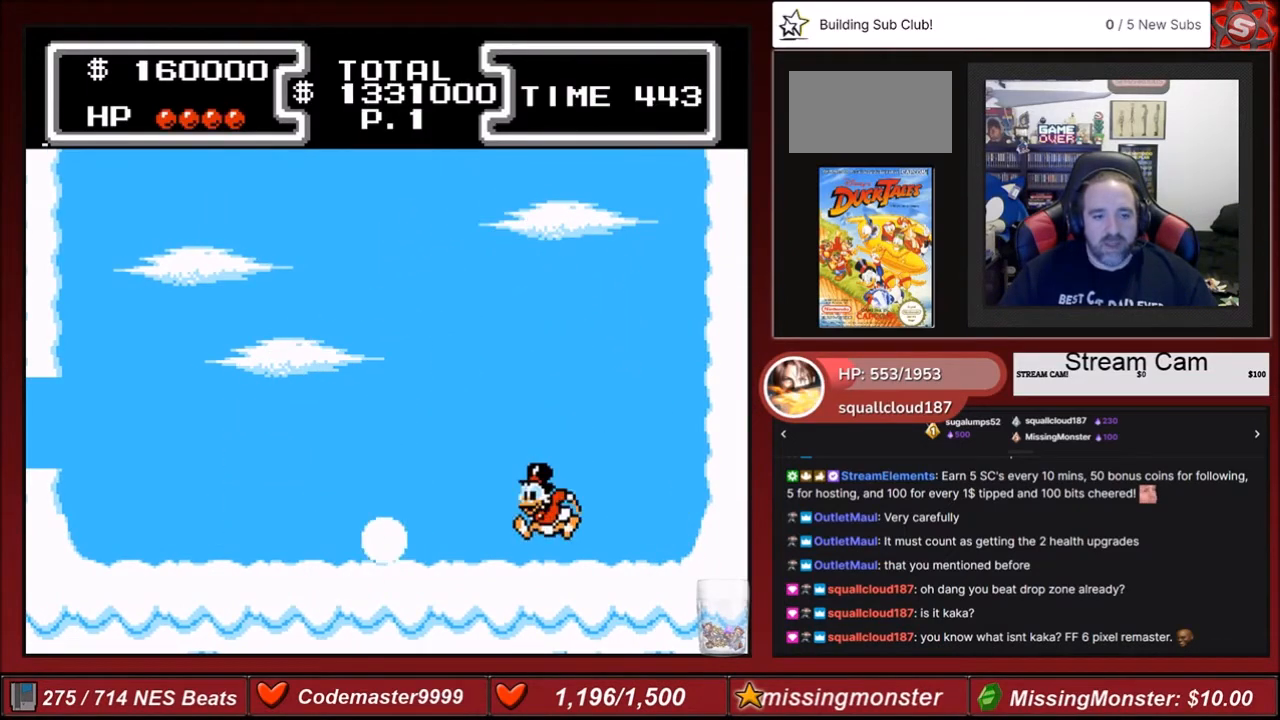
{"buttons": [], "events": [[100, "DPAD_LEFT", "up"]]}
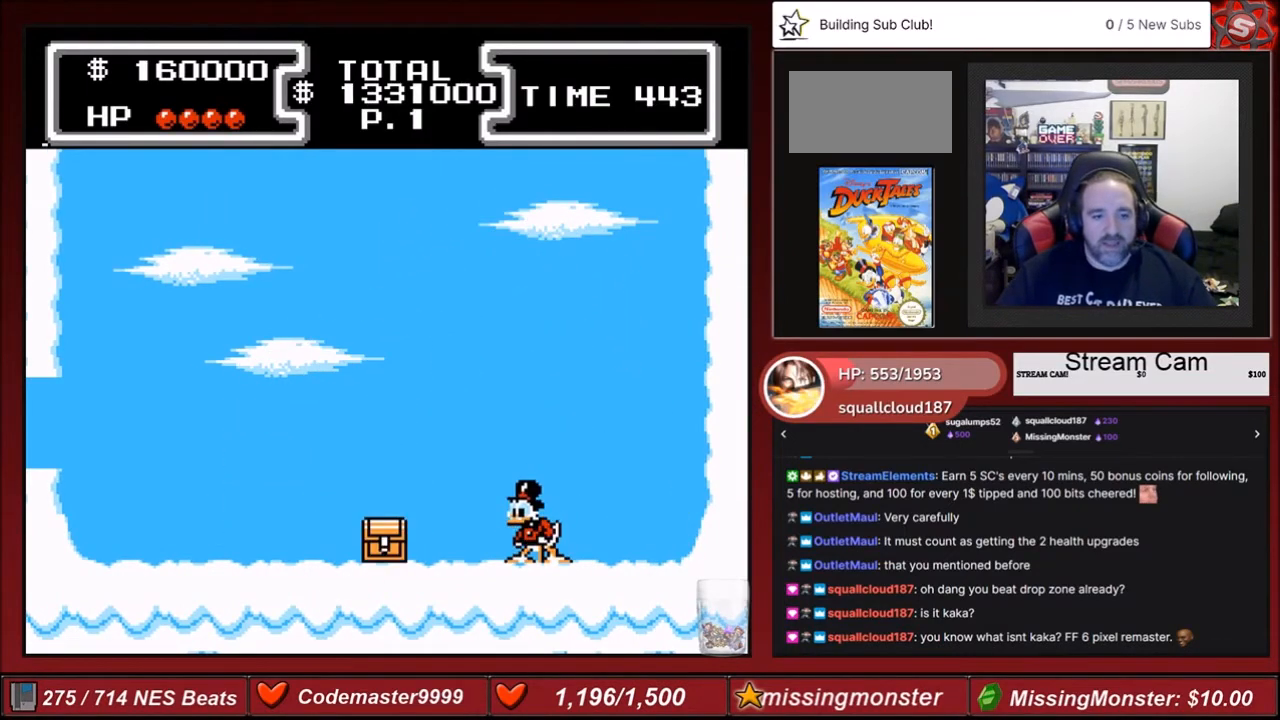
{"buttons": ["A", "DPAD_LEFT"], "events": [[134, "DPAD_LEFT", "down"], [501, "A", "down"]]}
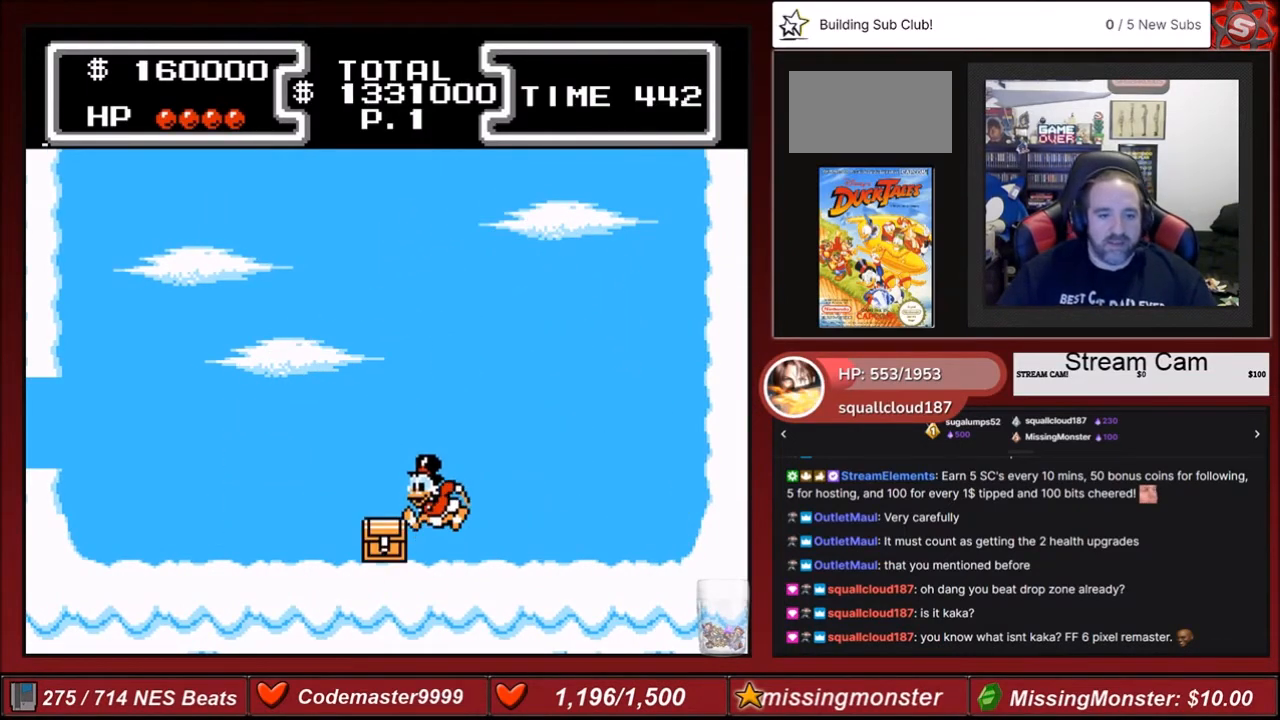
{"buttons": ["B", "DPAD_DOWN"], "events": [[167, "A", "up"], [200, "B", "down"], [200, "DPAD_DOWN", "down"], [267, "DPAD_LEFT", "up"]]}
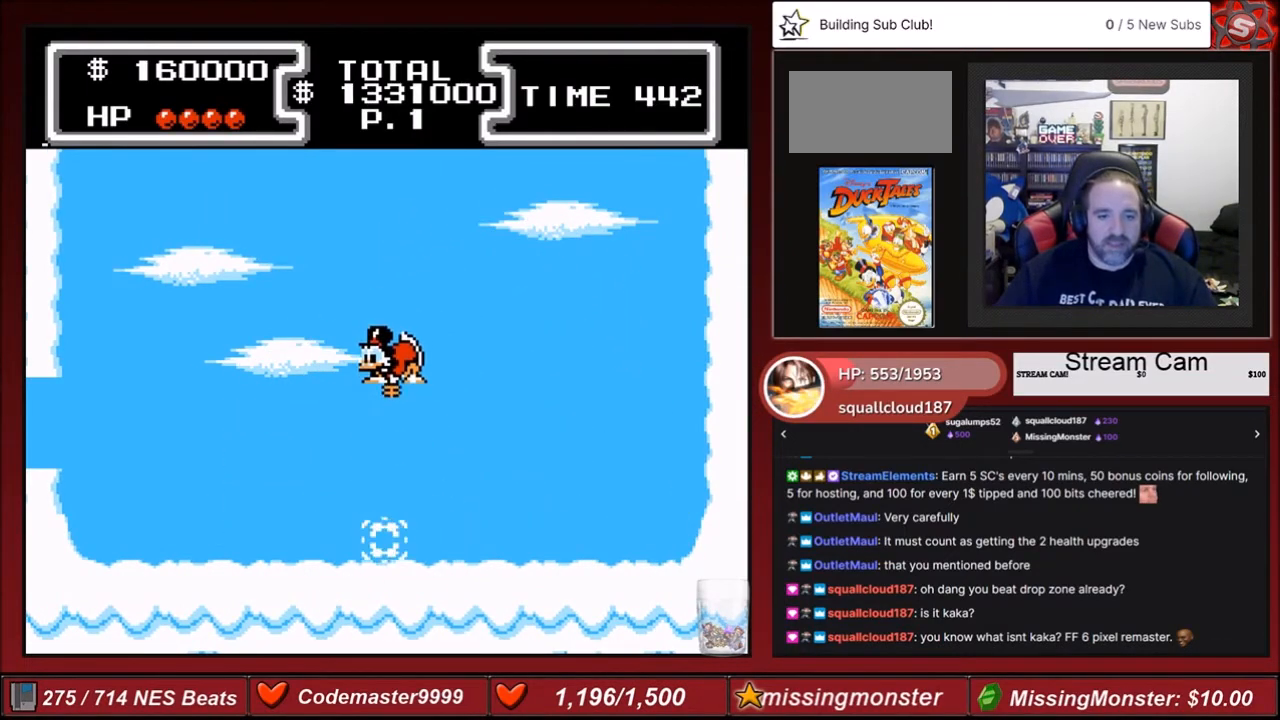
{"buttons": [], "events": [[100, "B", "up"], [134, "DPAD_DOWN", "up"]]}